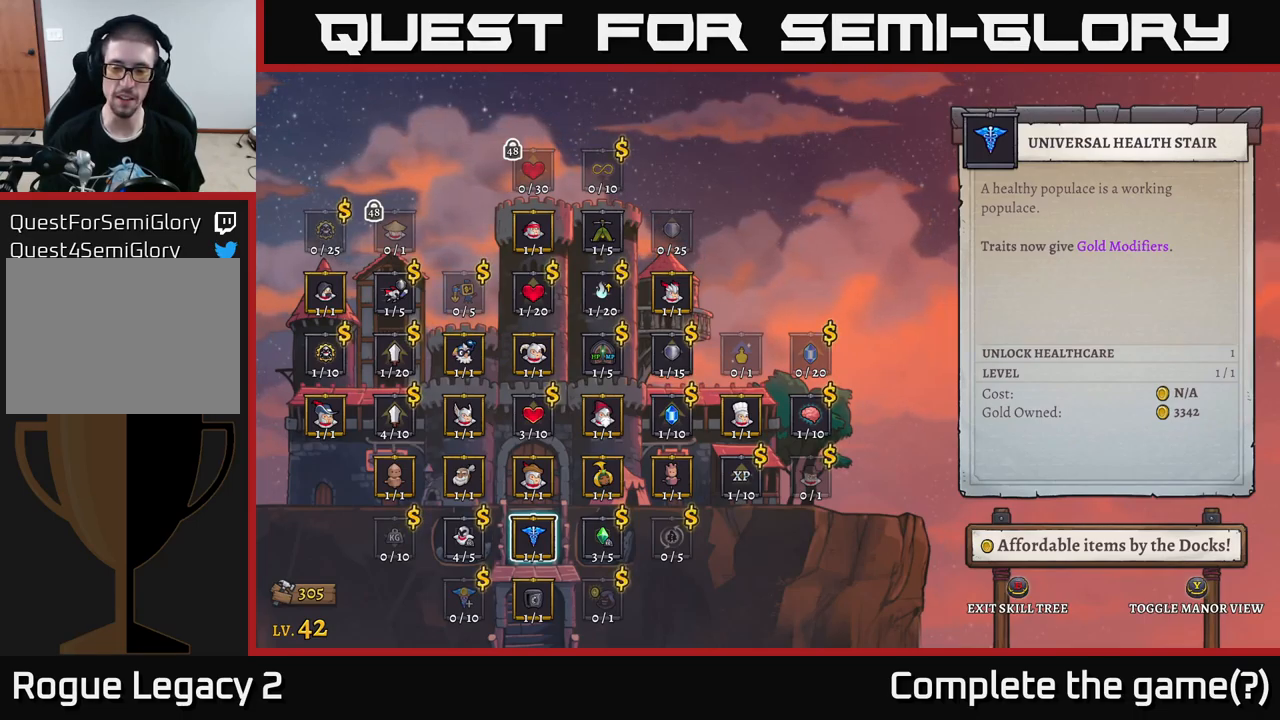
Gameplay with a controller (Xbox layout); each line is a JSON object with the inputs held at the frame after it. "events" lists button and stick changes between this image and that frame as [ms after this image, input, new state], when the widget could be followed in between.
{"buttons": [], "left_stick": "center", "right_stick": "center", "events": [[284, "B", "down"], [350, "B", "up"]]}
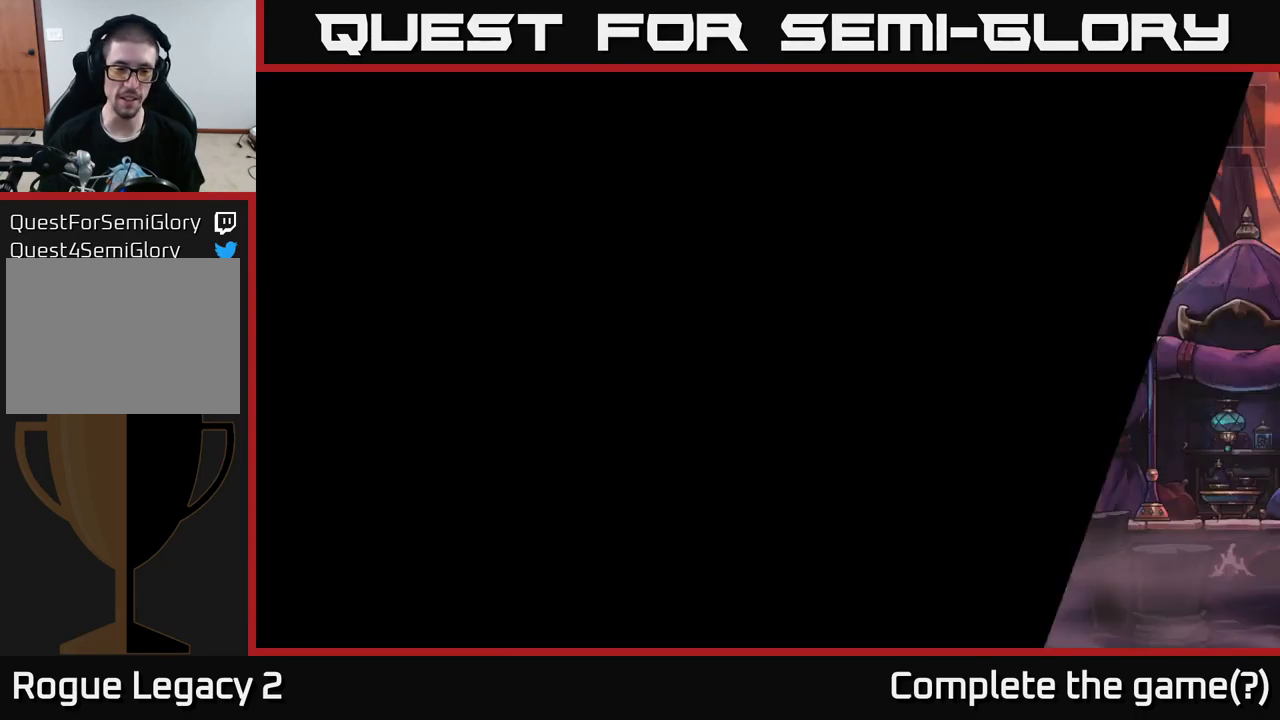
{"buttons": [], "left_stick": "right", "right_stick": "center", "events": [[217, "left_stick", "right"]]}
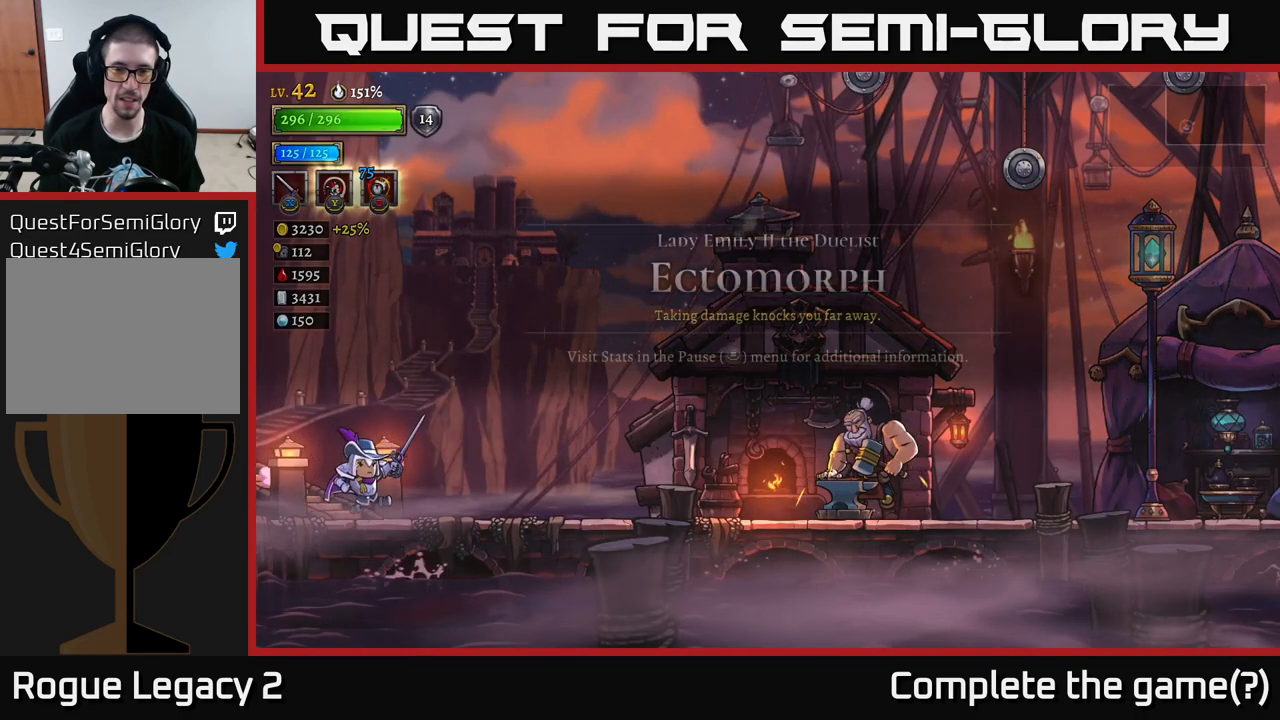
{"buttons": [], "left_stick": "right", "right_stick": "center", "events": []}
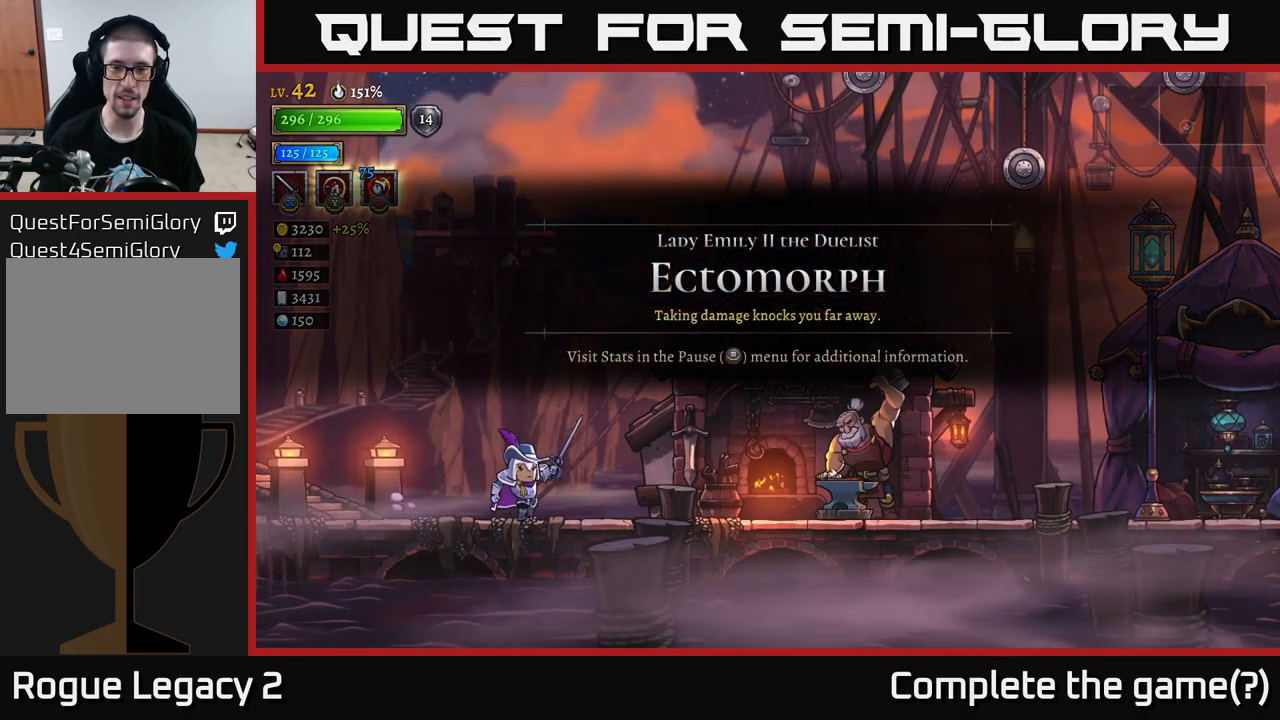
{"buttons": [], "left_stick": "right", "right_stick": "center", "events": []}
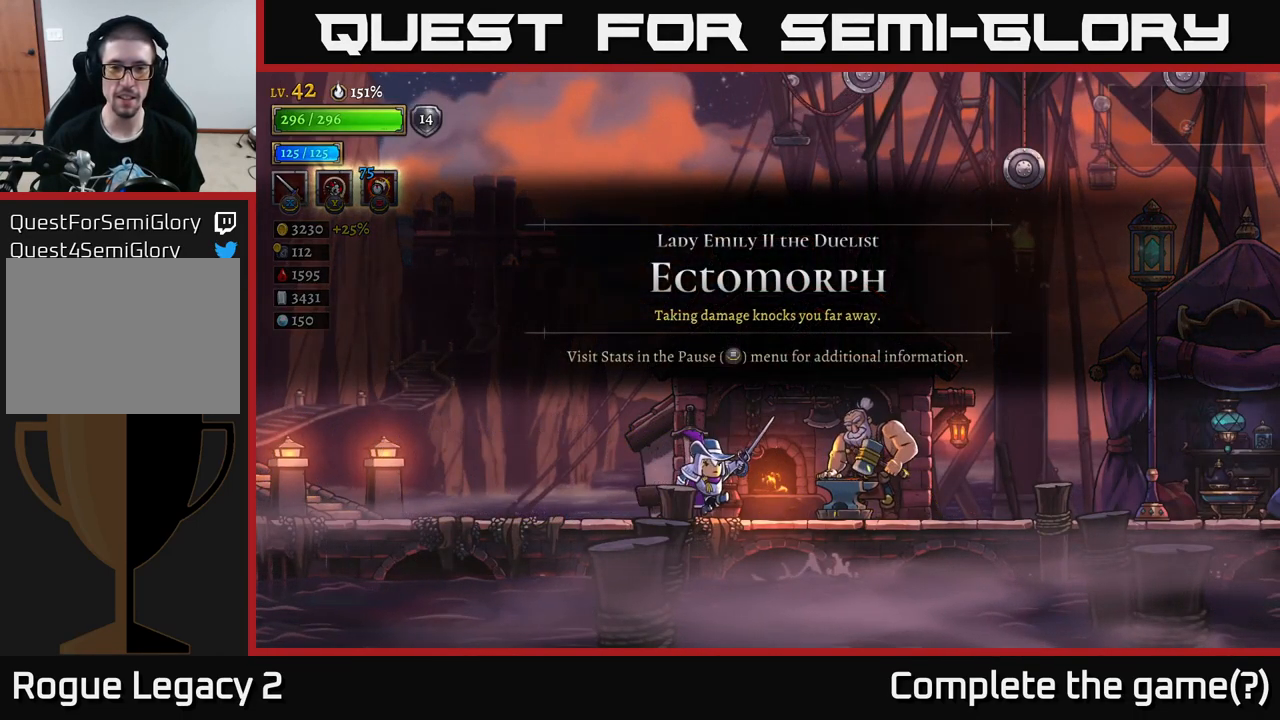
{"buttons": [], "left_stick": "center", "right_stick": "center", "events": [[317, "left_stick", "center"], [384, "R1", "down"], [484, "R1", "up"]]}
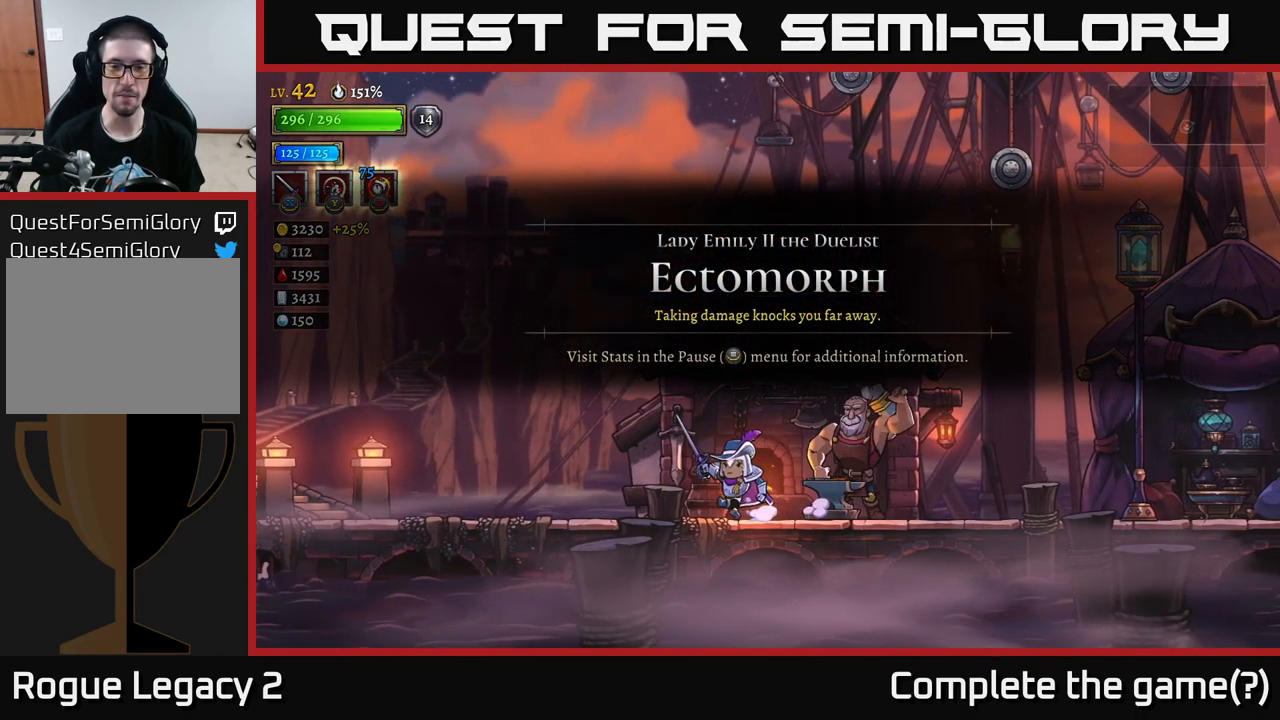
{"buttons": [], "left_stick": "center", "right_stick": "center", "events": []}
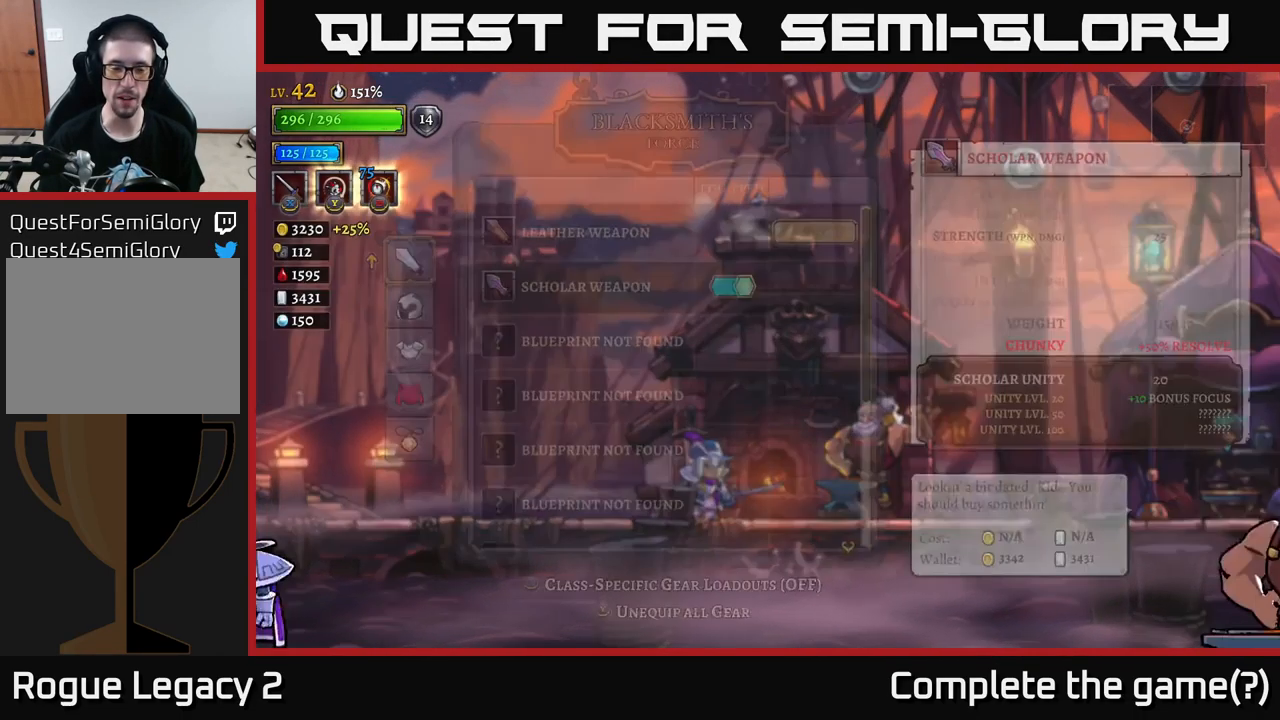
{"buttons": [], "left_stick": "center", "right_stick": "center", "events": []}
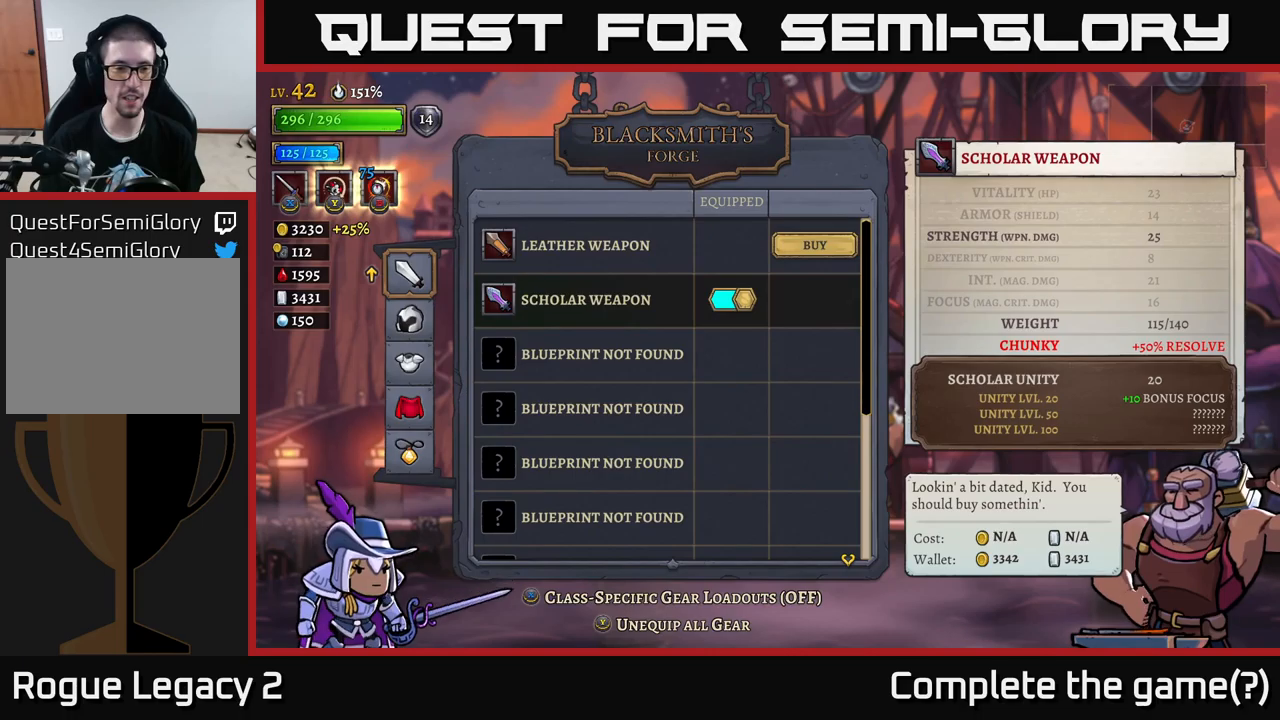
{"buttons": [], "left_stick": "down", "right_stick": "center", "events": [[233, "left_stick", "down"]]}
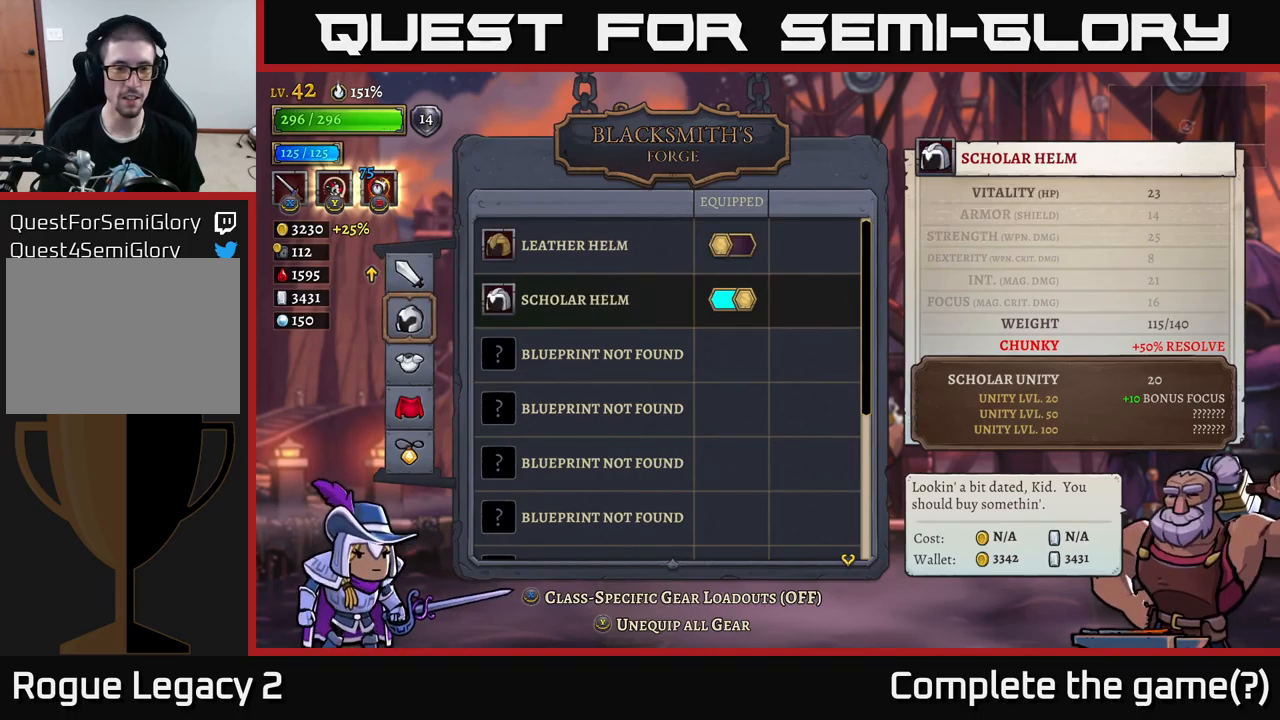
{"buttons": [], "left_stick": "center", "right_stick": "center", "events": [[483, "left_stick", "center"]]}
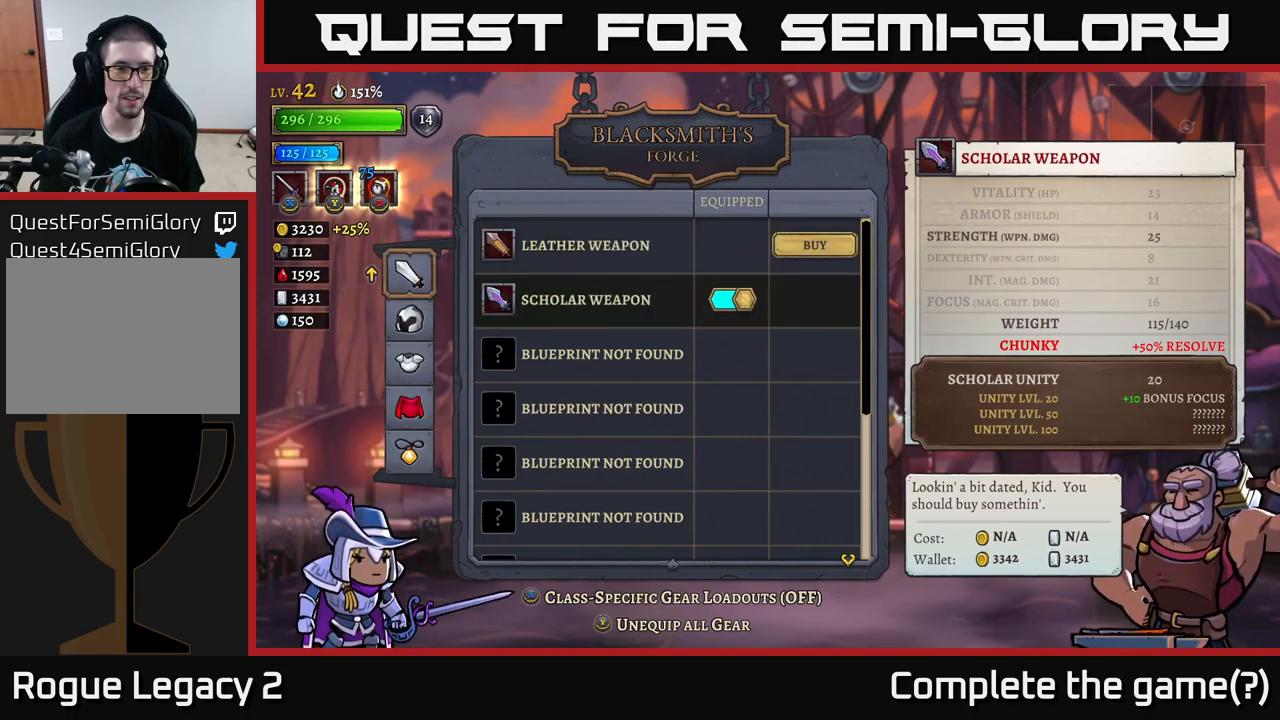
{"buttons": [], "left_stick": "up", "right_stick": "center", "events": [[166, "left_stick", "up"], [333, "left_stick", "center"], [500, "left_stick", "up"]]}
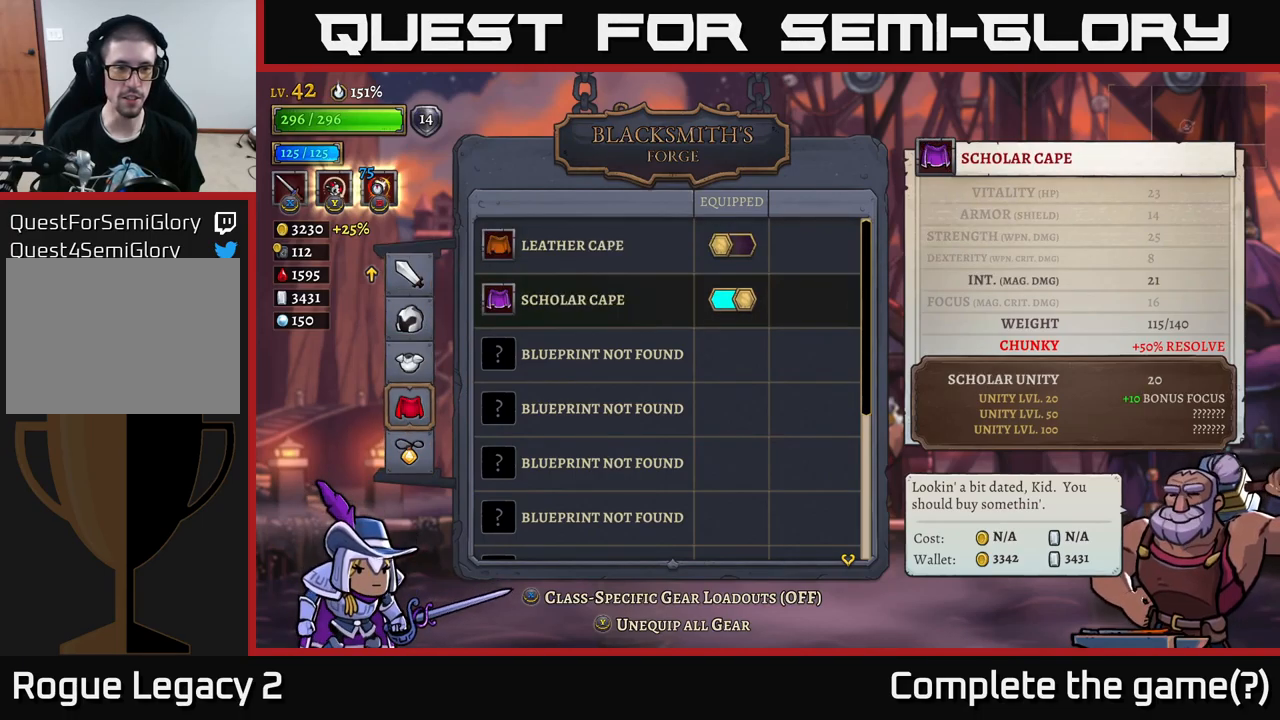
{"buttons": [], "left_stick": "center", "right_stick": "center", "events": [[183, "left_stick", "center"], [316, "left_stick", "up"], [466, "left_stick", "center"]]}
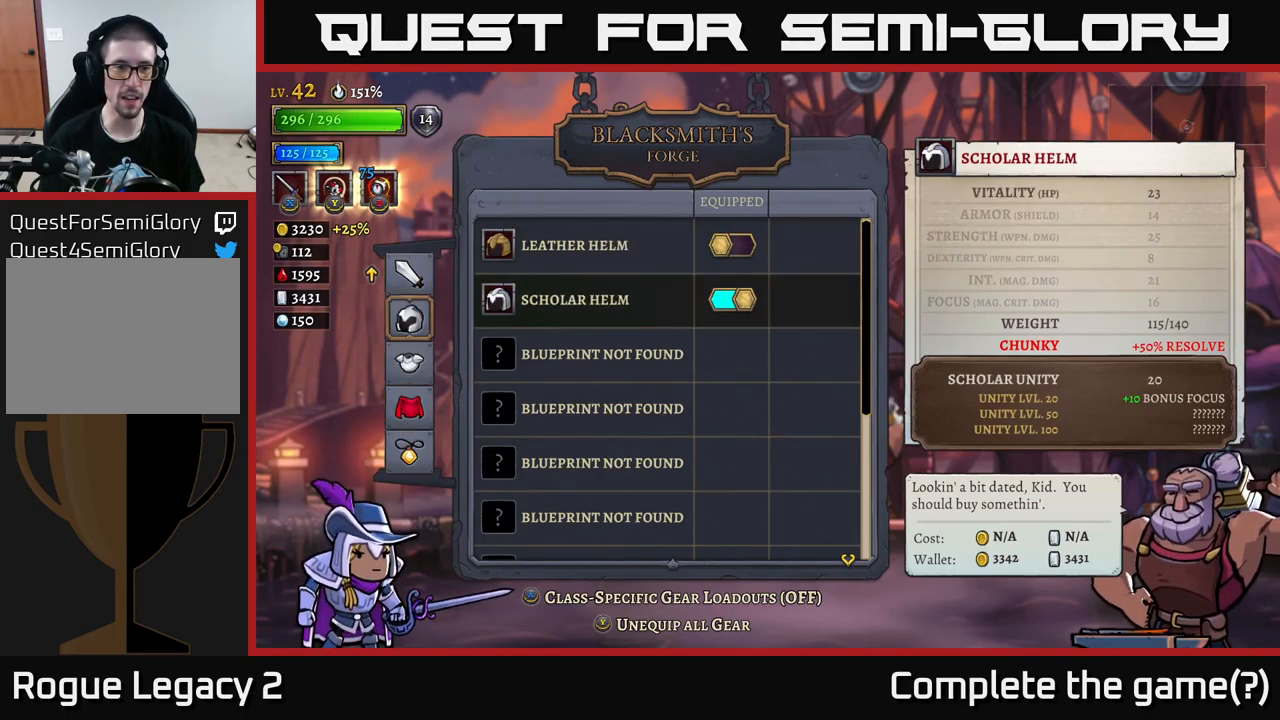
{"buttons": [], "left_stick": "center", "right_stick": "center", "events": [[50, "left_stick", "up"], [183, "left_stick", "center"], [250, "left_stick", "up"], [416, "left_stick", "center"]]}
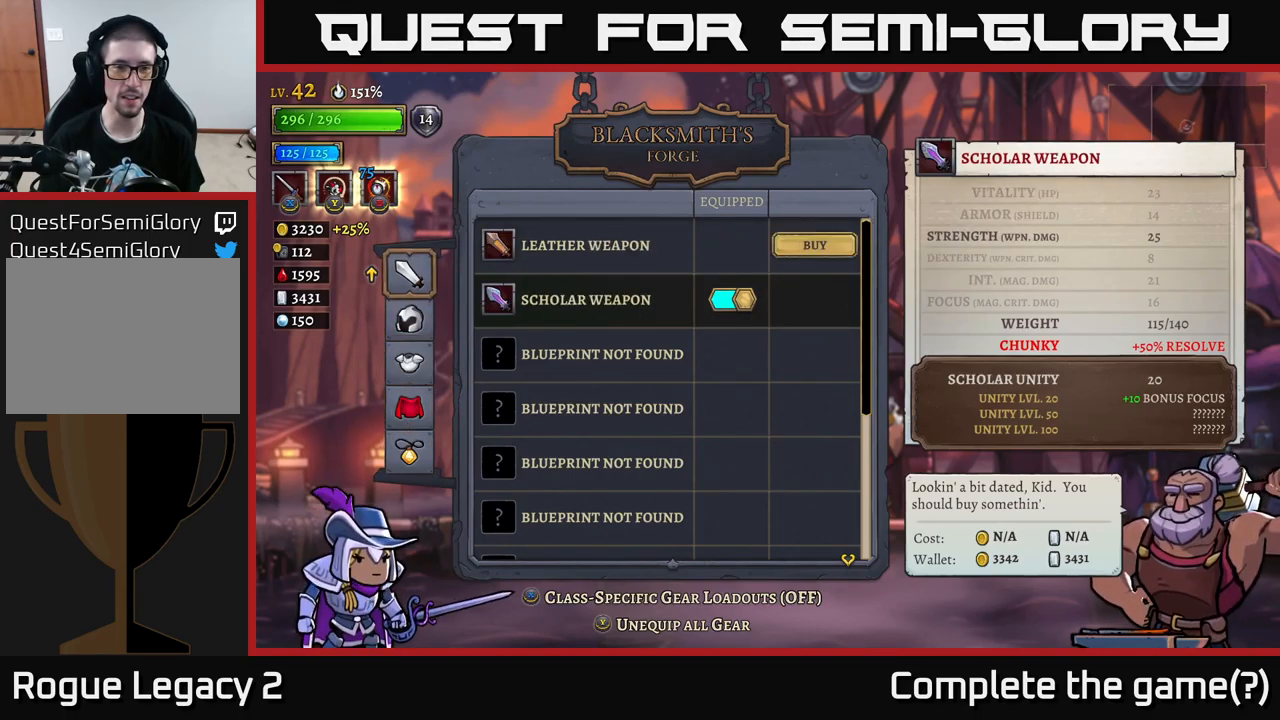
{"buttons": [], "left_stick": "center", "right_stick": "center", "events": []}
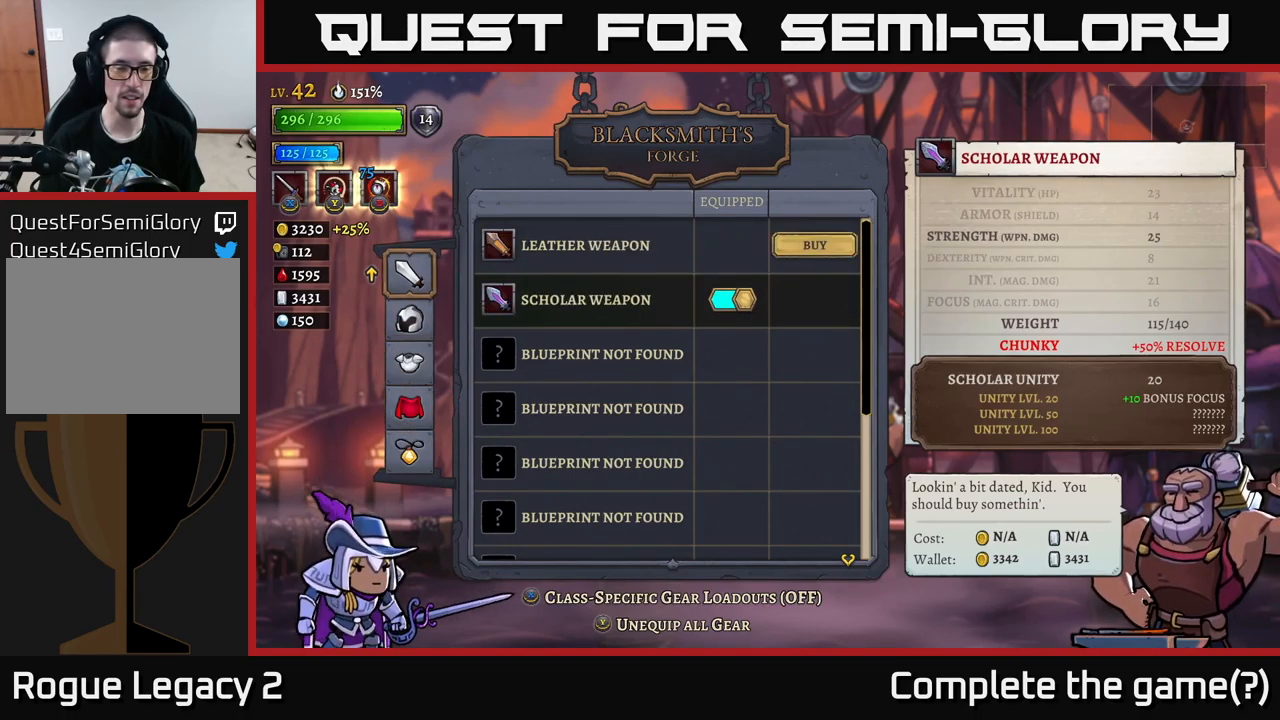
{"buttons": [], "left_stick": "center", "right_stick": "down", "events": [[300, "right_stick", "down"]]}
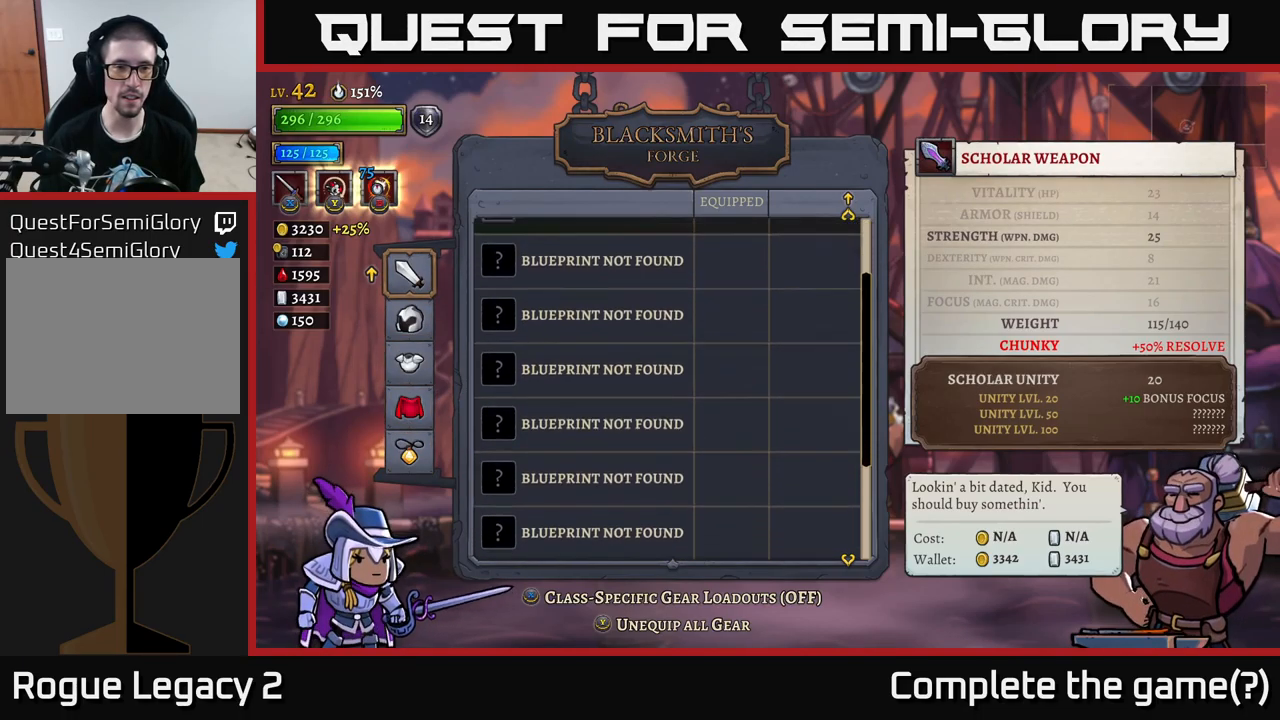
{"buttons": [], "left_stick": "center", "right_stick": "down", "events": []}
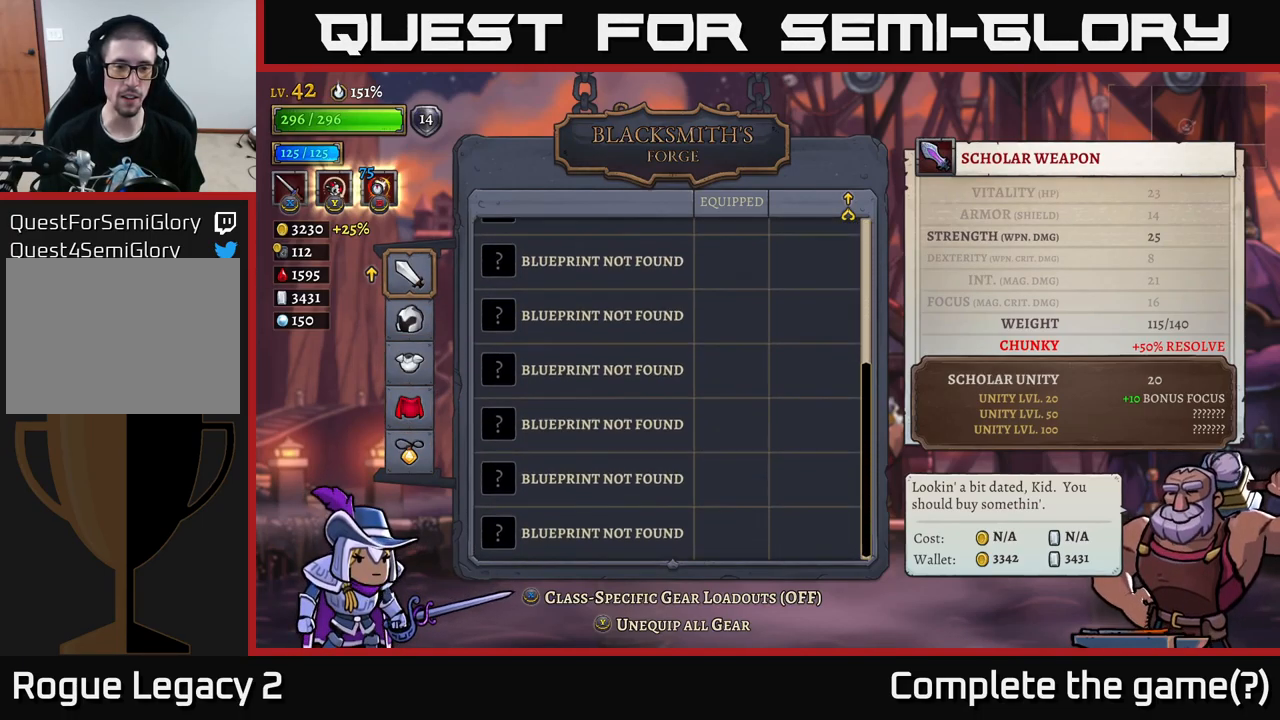
{"buttons": [], "left_stick": "center", "right_stick": "up", "events": [[216, "right_stick", "up"]]}
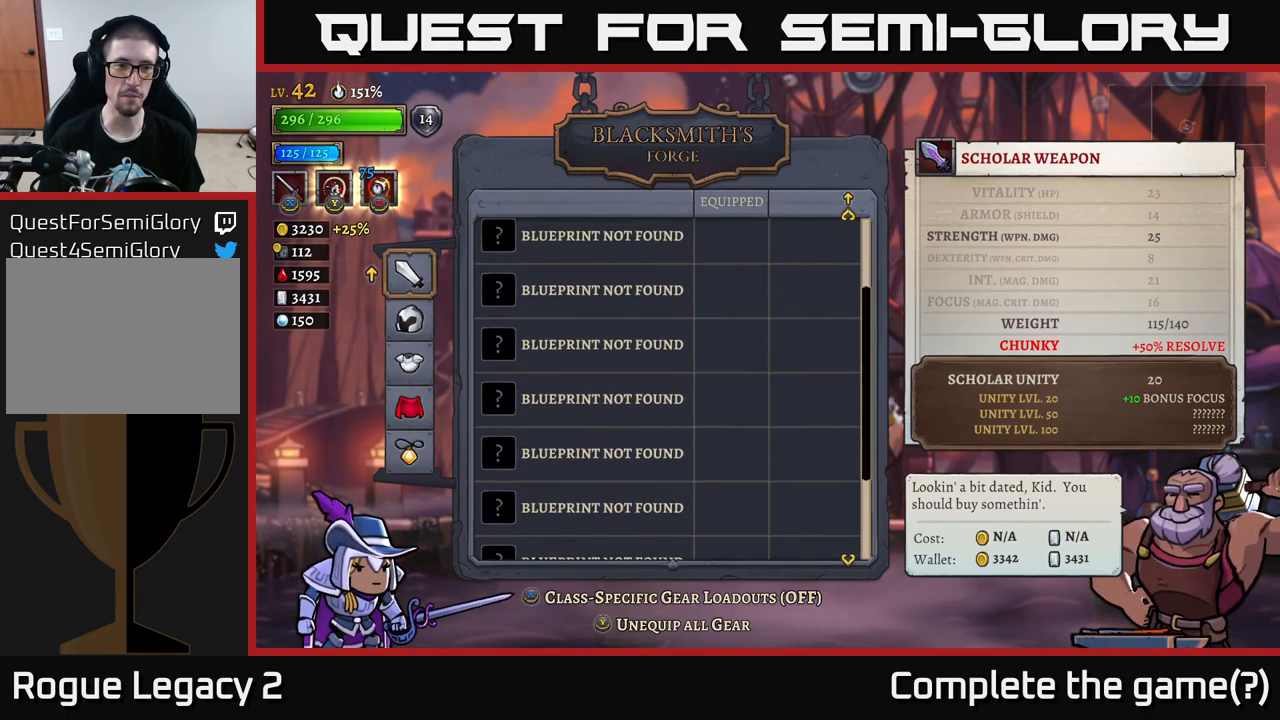
{"buttons": [], "left_stick": "center", "right_stick": "up", "events": []}
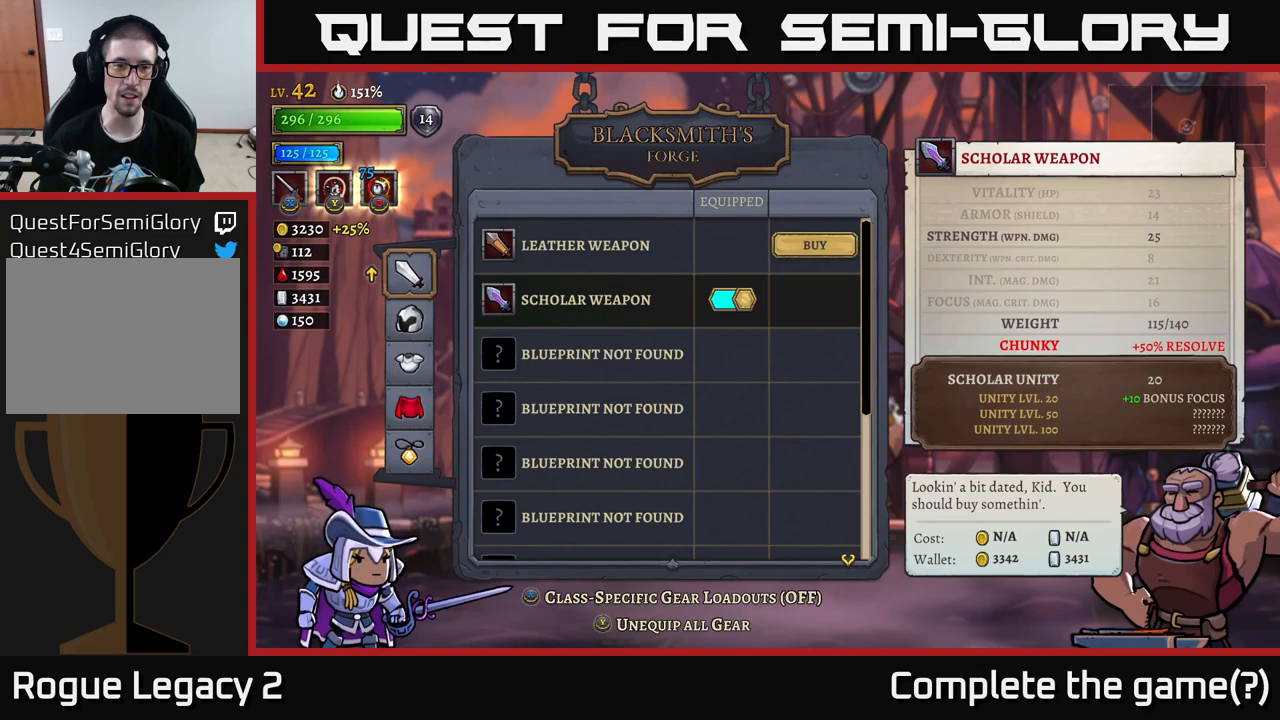
{"buttons": [], "left_stick": "center", "right_stick": "center", "events": [[100, "right_stick", "center"]]}
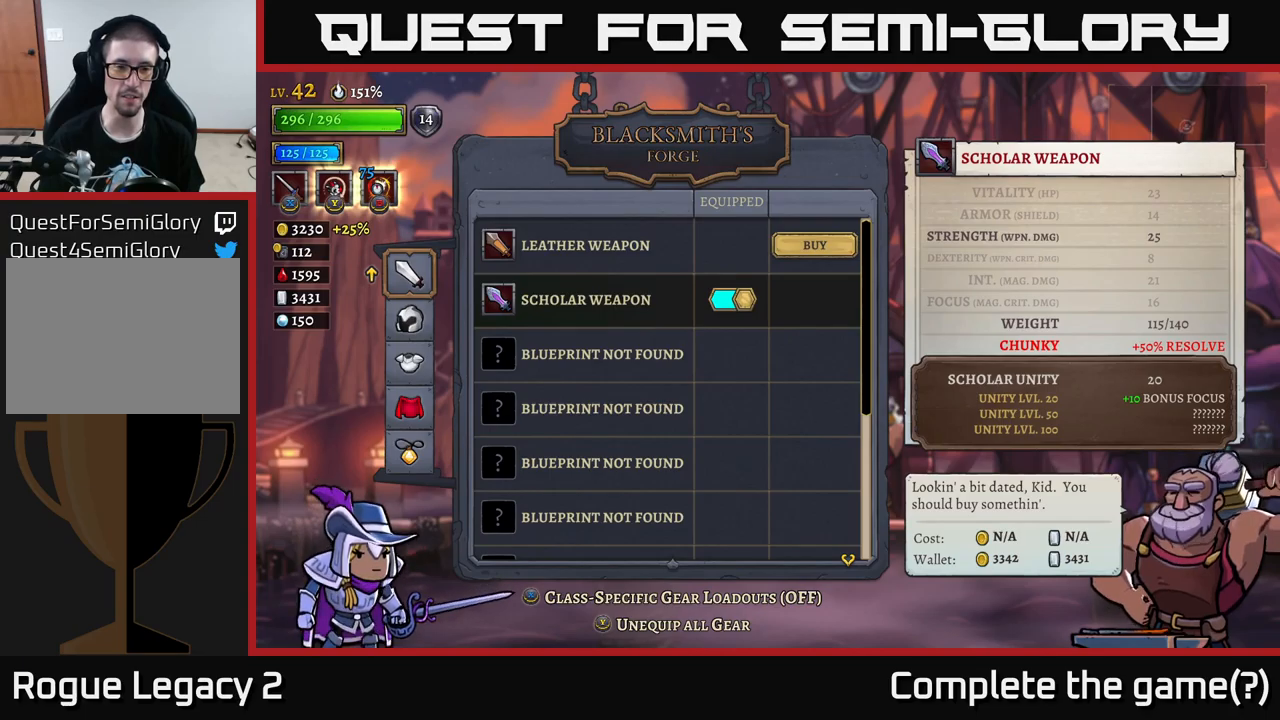
{"buttons": [], "left_stick": "center", "right_stick": "center", "events": []}
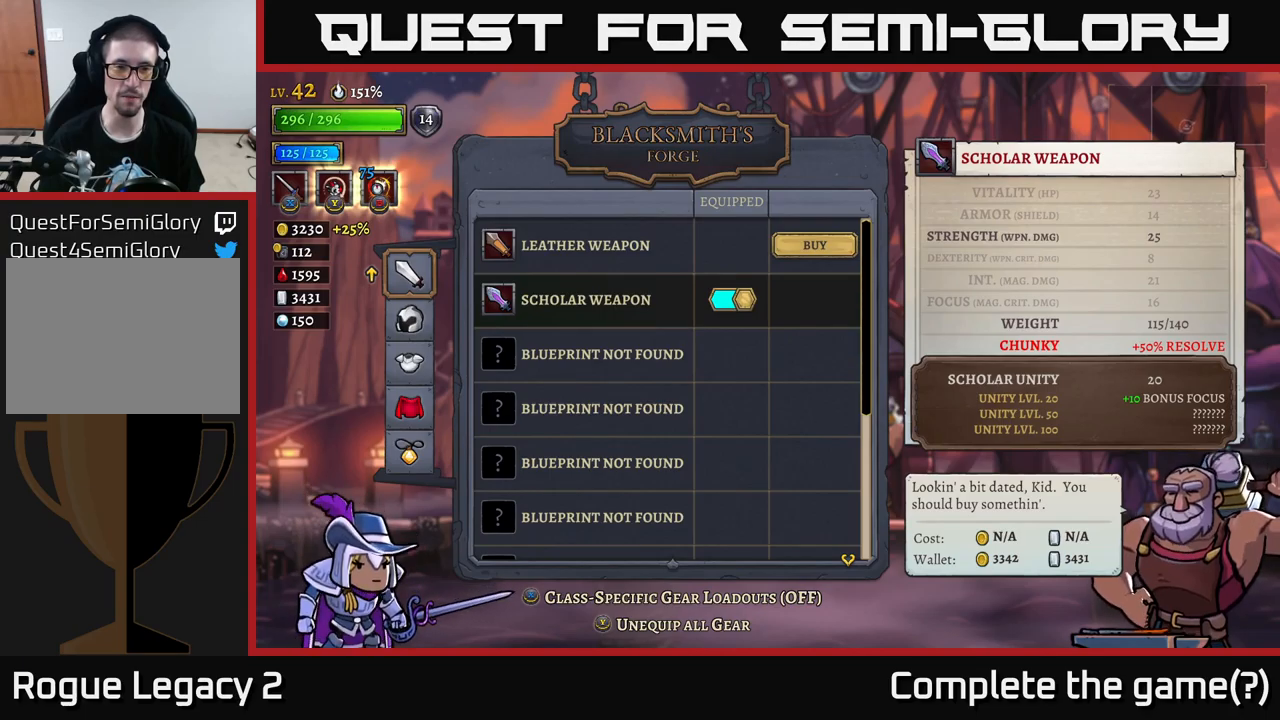
{"buttons": [], "left_stick": "center", "right_stick": "center", "events": [[233, "A", "down"], [333, "A", "up"]]}
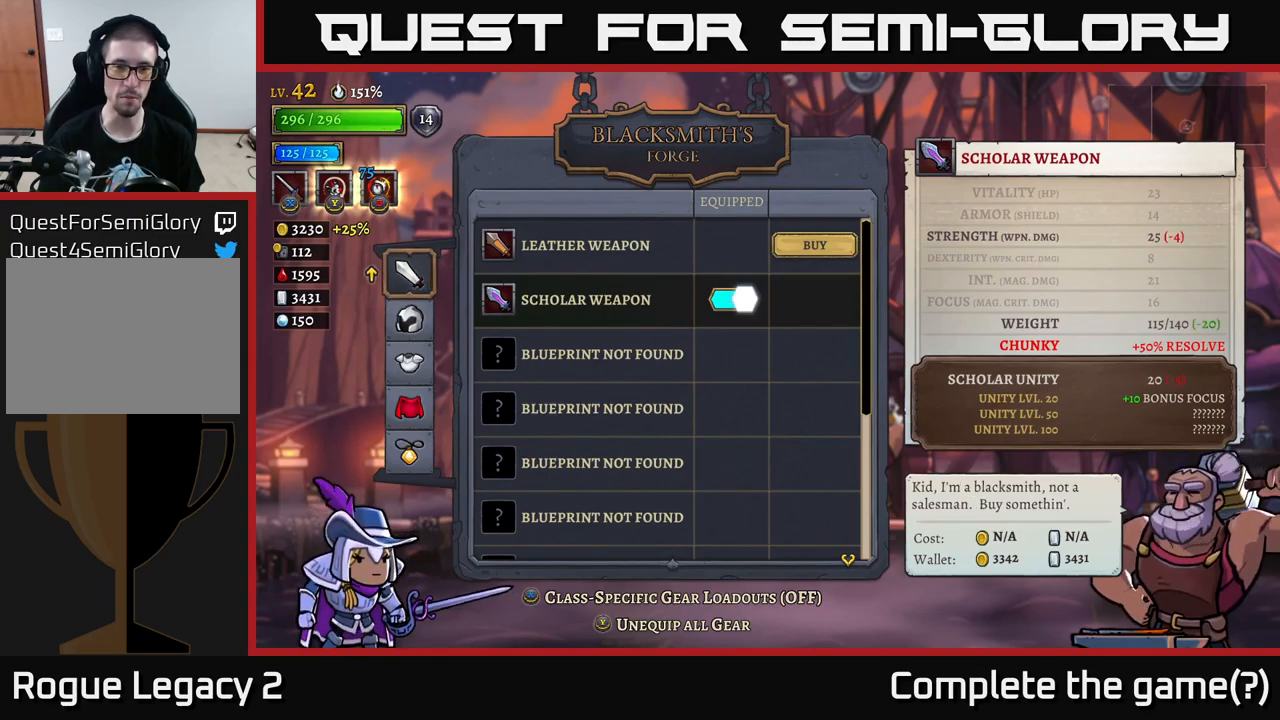
{"buttons": [], "left_stick": "center", "right_stick": "center", "events": [[183, "left_stick", "up"], [317, "left_stick", "center"]]}
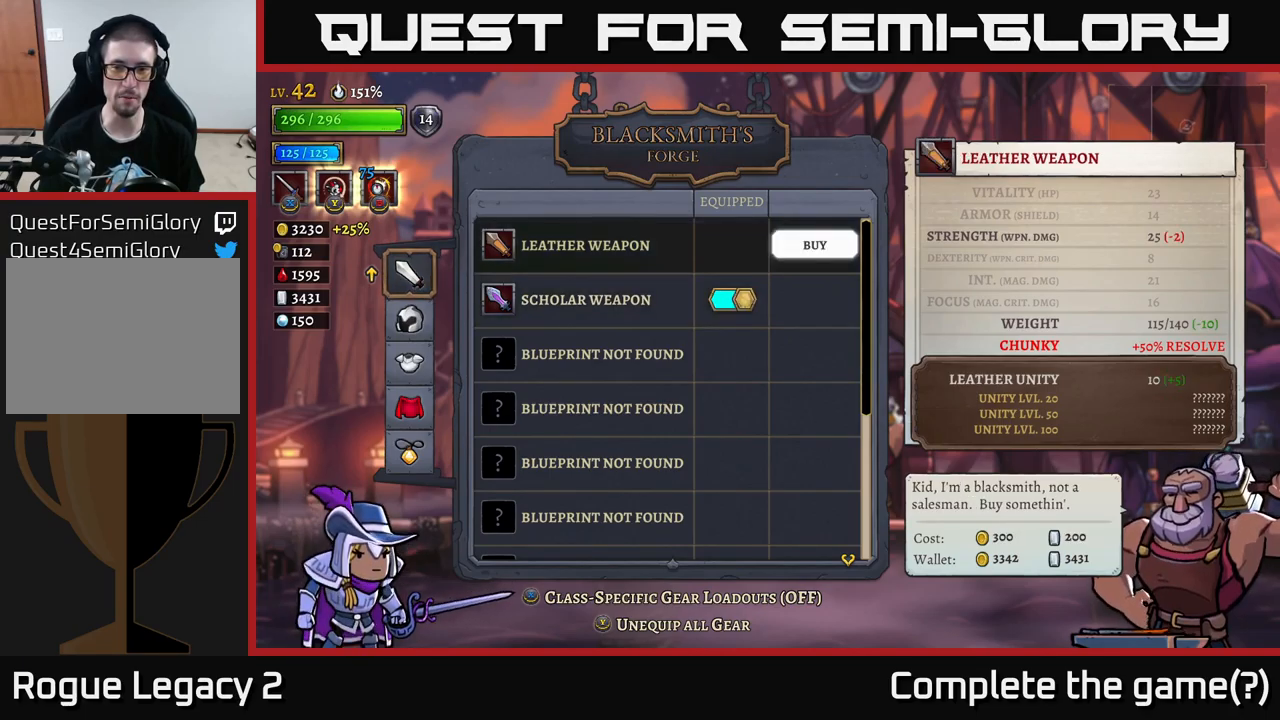
{"buttons": [], "left_stick": "center", "right_stick": "center", "events": []}
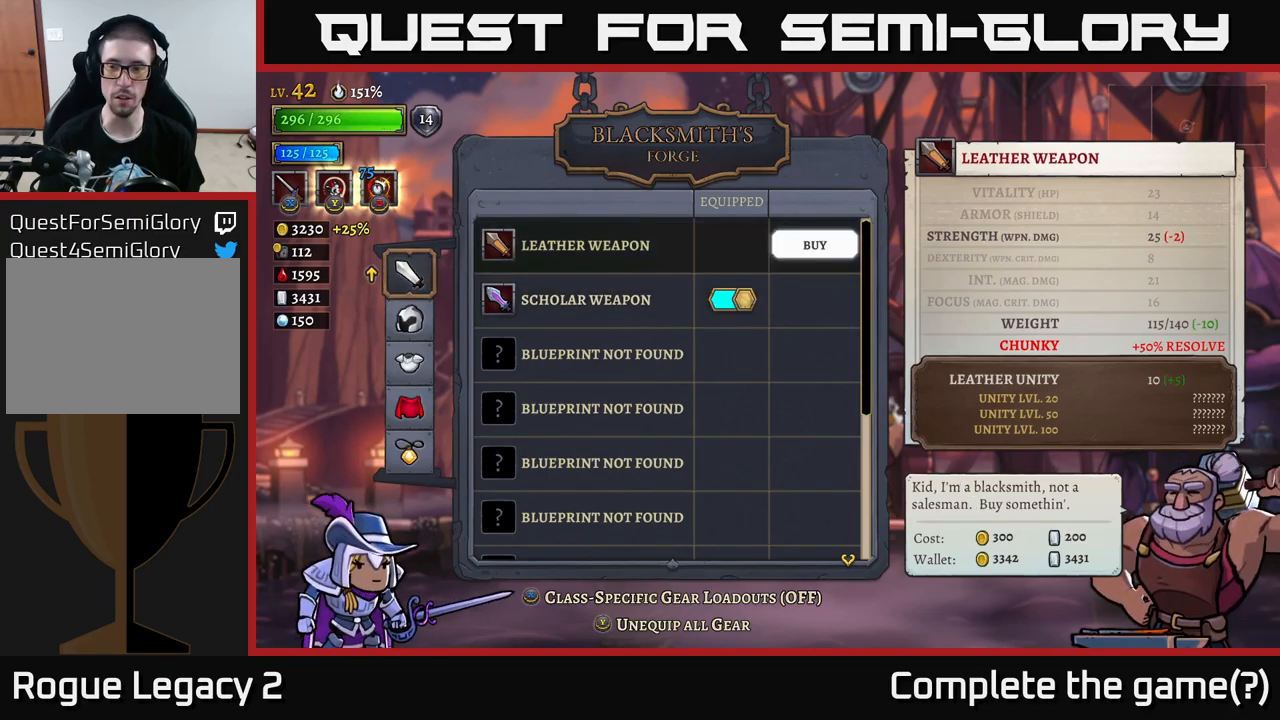
{"buttons": [], "left_stick": "center", "right_stick": "center", "events": []}
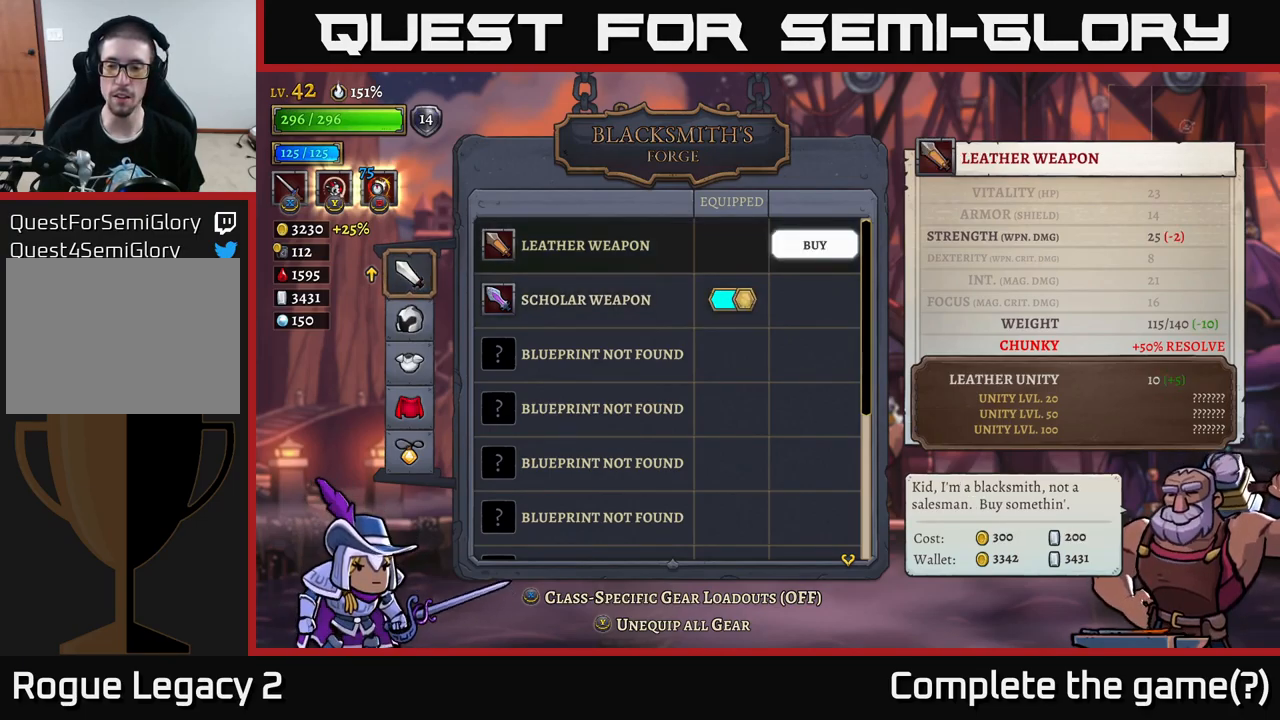
{"buttons": [], "left_stick": "center", "right_stick": "center", "events": []}
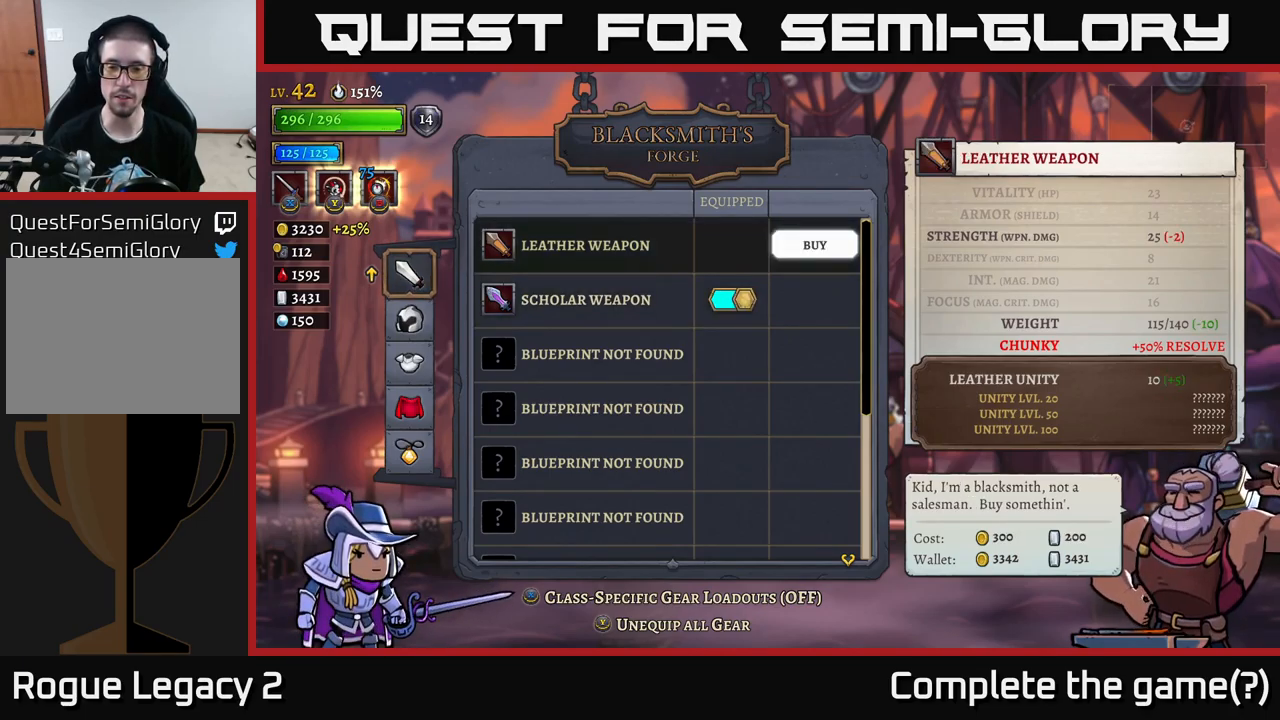
{"buttons": [], "left_stick": "center", "right_stick": "center", "events": [[283, "A", "down"], [383, "A", "up"]]}